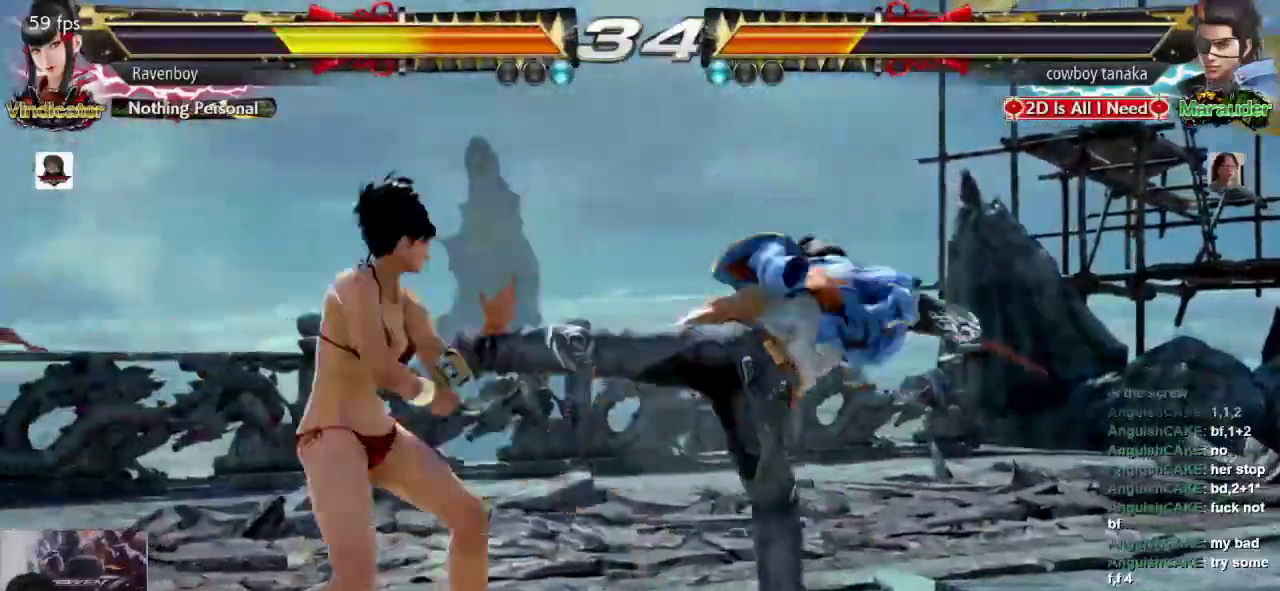
Gameplay with a controller (arcade stick); each line is a JSON object with the inputs held at the frame after it (dt_ms = milliseconds from this image to that frame). "events" lists button and stick changes between this image and that frame as [ms after this image, input, new state], when the widget could be followed in between. Not read: L3 R3.
{"dt_ms": 500, "buttons": [], "left_stick": "left", "events": [[133, "left_stick", "center"], [200, "left_stick", "left"]]}
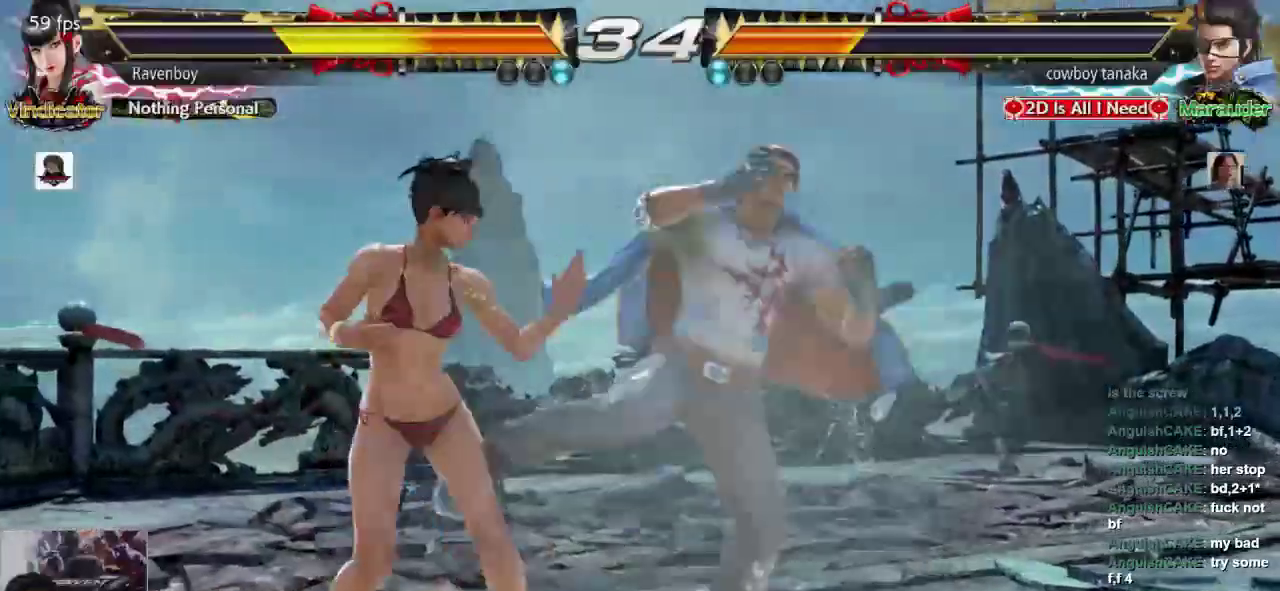
{"dt_ms": 500, "buttons": ["L1"], "left_stick": "center", "events": [[100, "left_stick", "center"], [300, "L1", "down"], [400, "L1", "up"], [467, "L1", "down"]]}
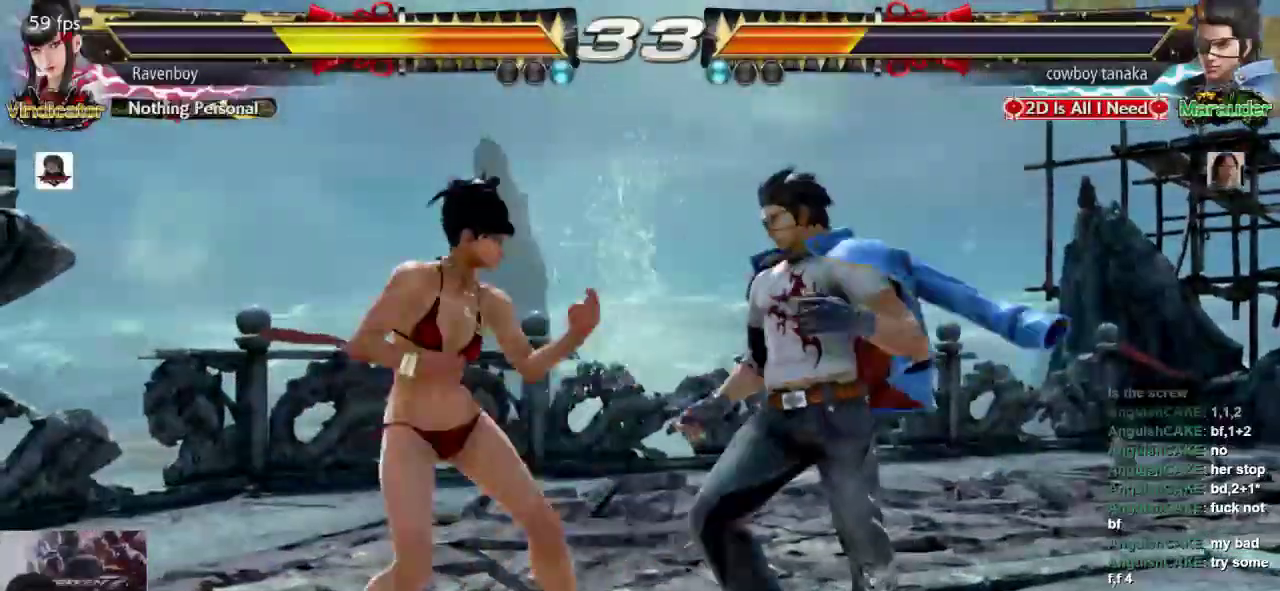
{"dt_ms": 500, "buttons": [], "left_stick": "center", "events": [[50, "L1", "up"], [283, "SQUARE", "down"], [383, "SQUARE", "up"]]}
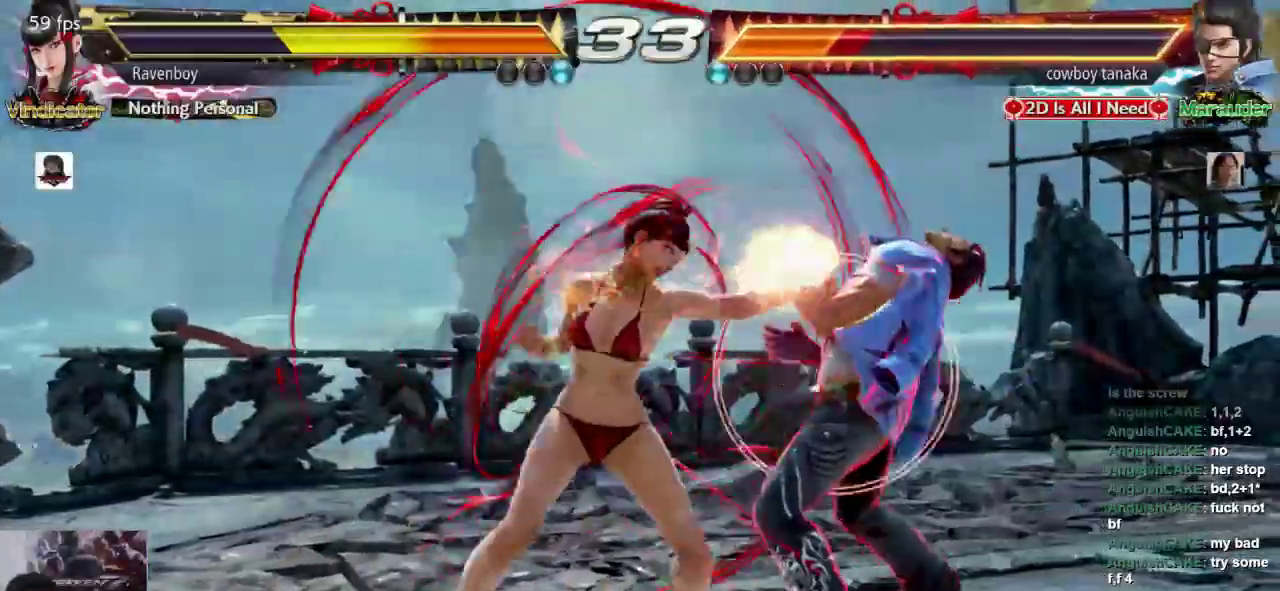
{"dt_ms": 500, "buttons": [], "left_stick": "center"}
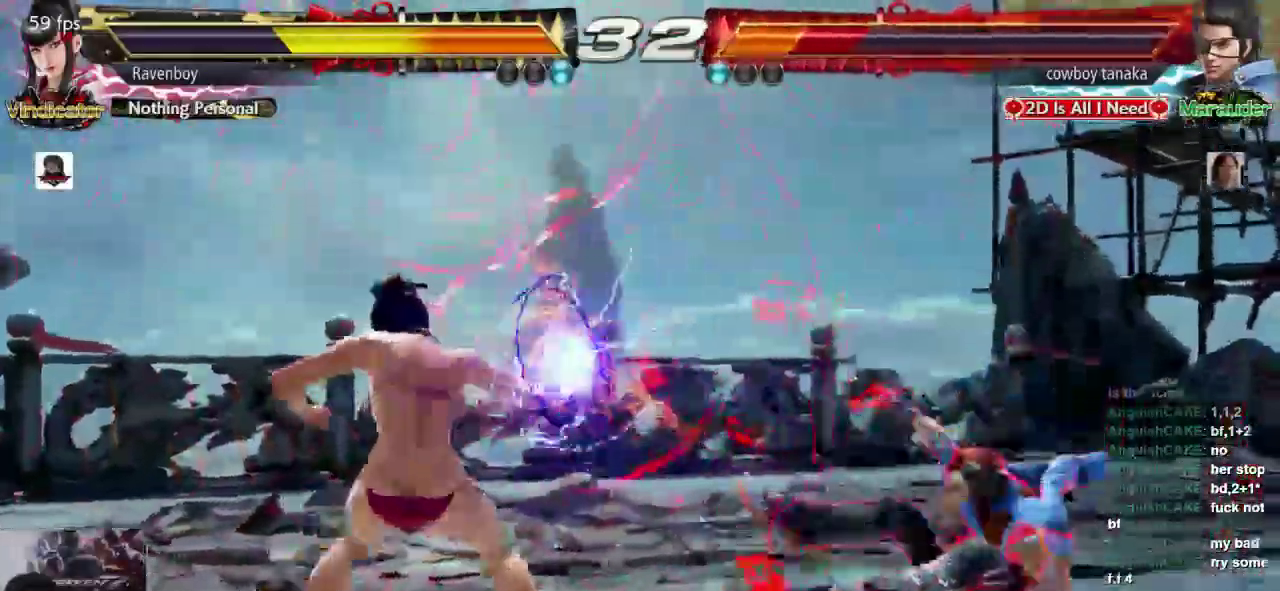
{"dt_ms": 500, "buttons": [], "left_stick": "down-left"}
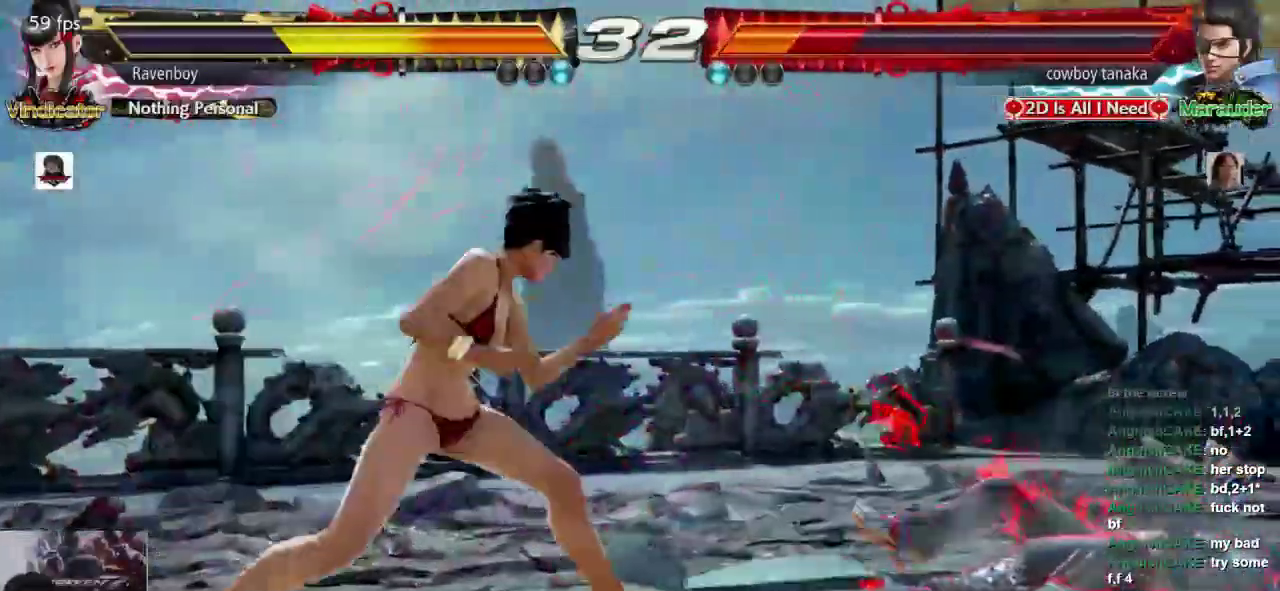
{"dt_ms": 500, "buttons": [], "left_stick": "center", "events": [[50, "L1", "down"], [50, "SQUARE", "down"], [150, "L1", "up"], [150, "SQUARE", "up"], [167, "left_stick", "center"]]}
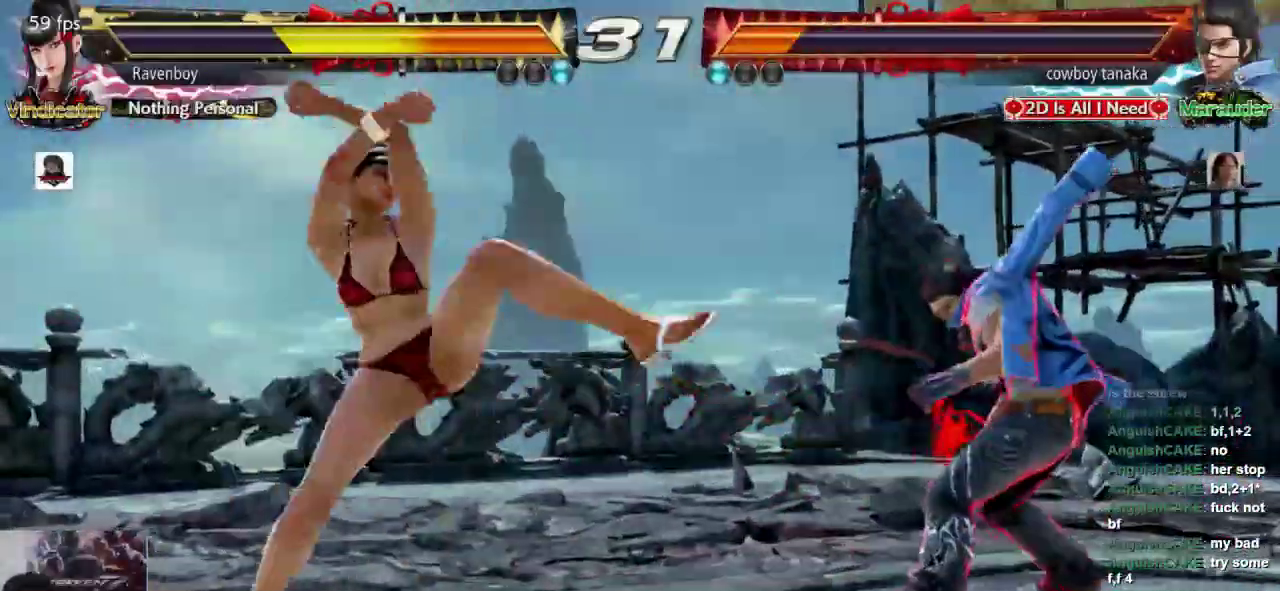
{"dt_ms": 500, "buttons": [], "left_stick": "left", "events": [[300, "left_stick", "left"]]}
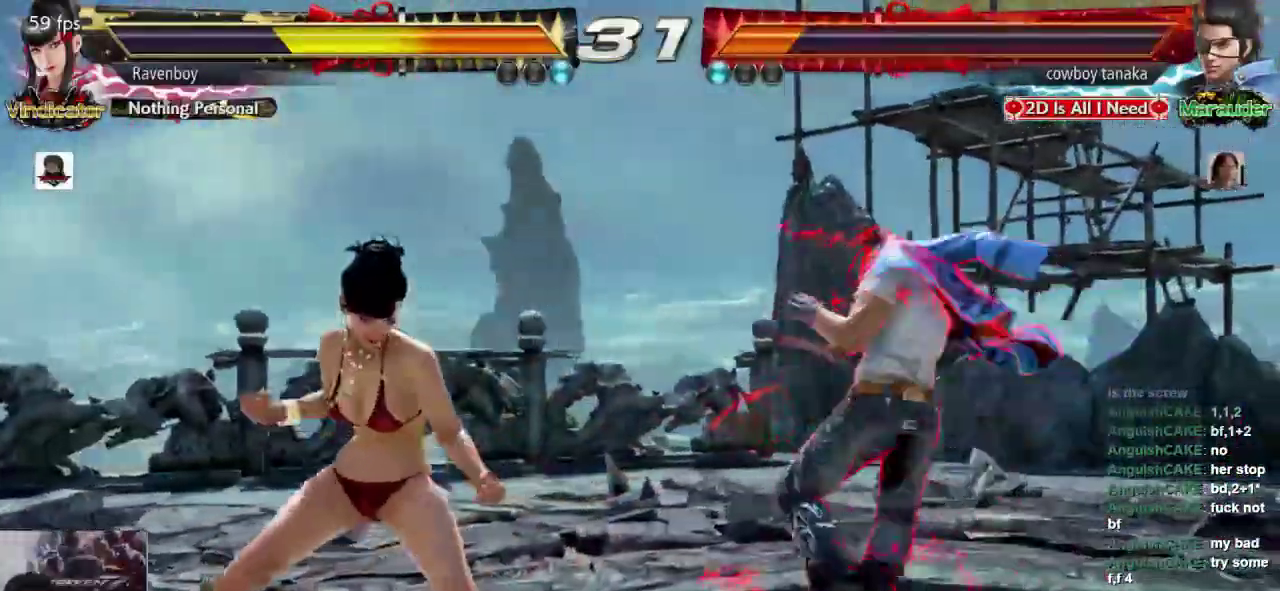
{"dt_ms": 500, "buttons": [], "left_stick": "center"}
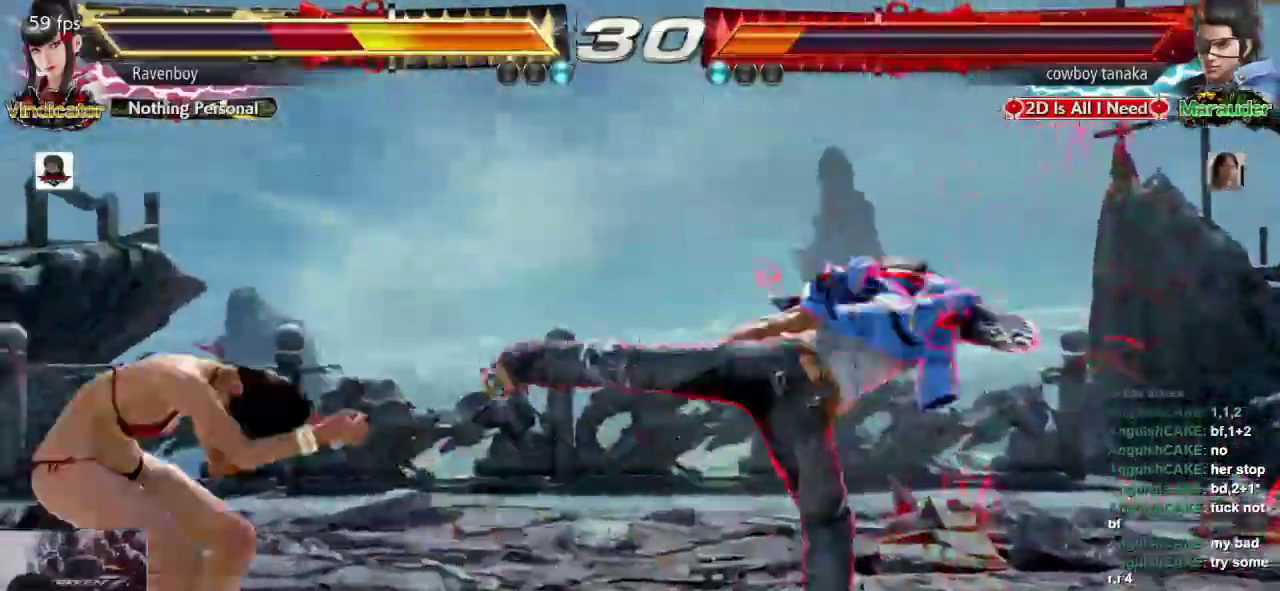
{"dt_ms": 1000, "buttons": [], "left_stick": "left"}
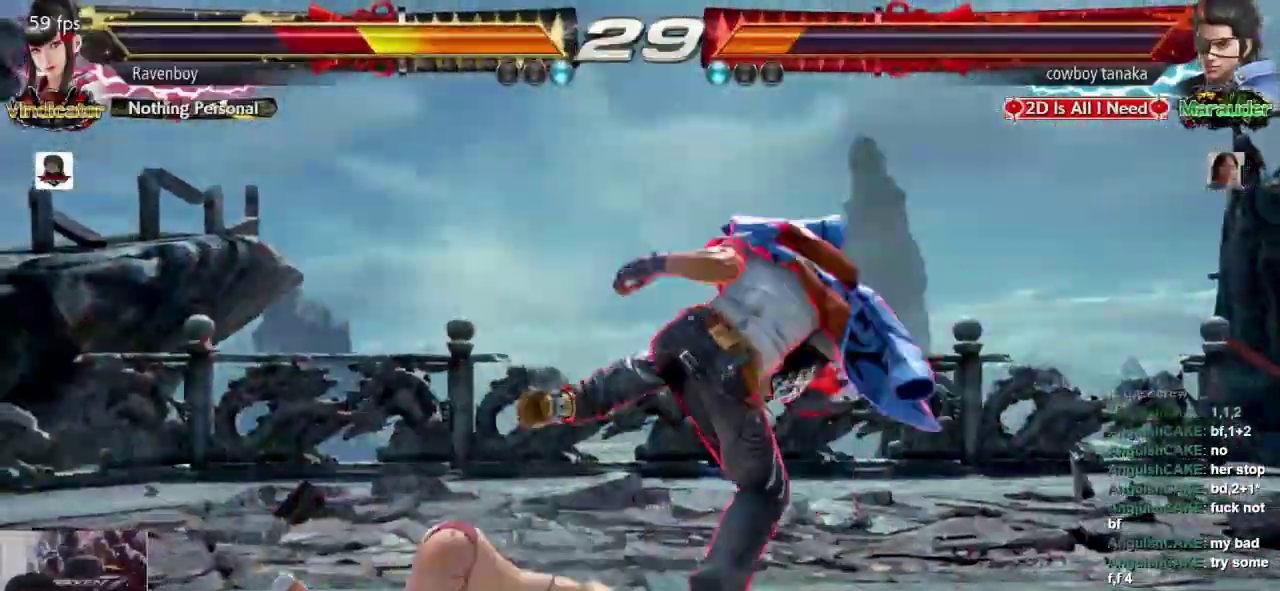
{"dt_ms": 500, "buttons": [], "left_stick": "down-left"}
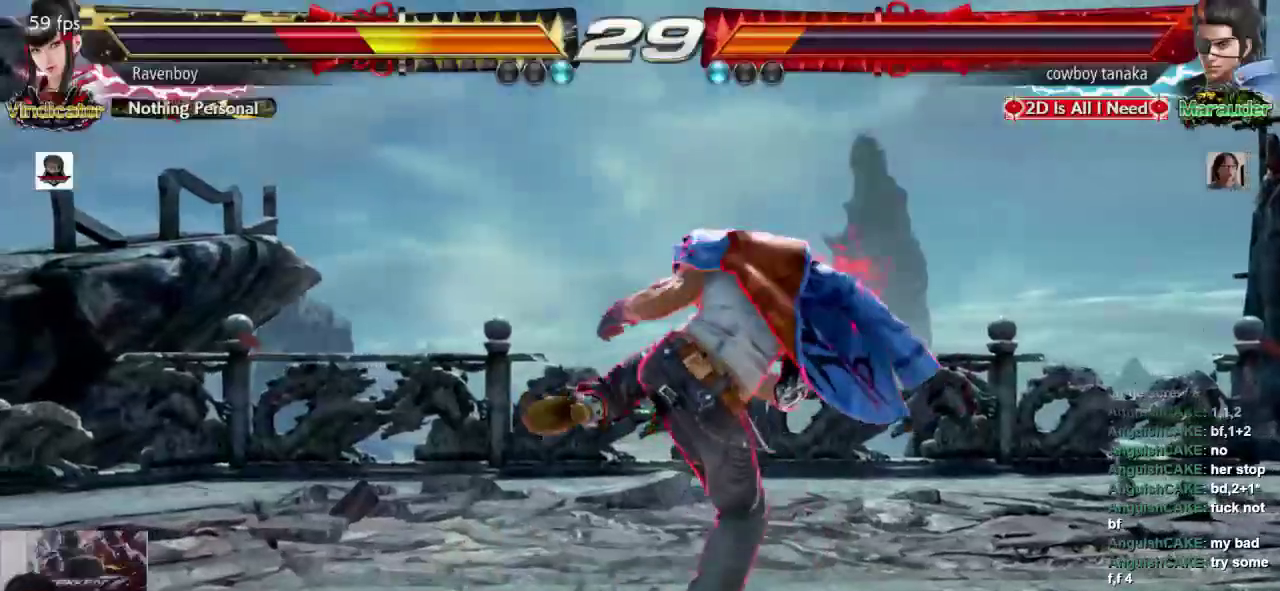
{"dt_ms": 500, "buttons": [], "left_stick": "left", "events": [[417, "left_stick", "left"]]}
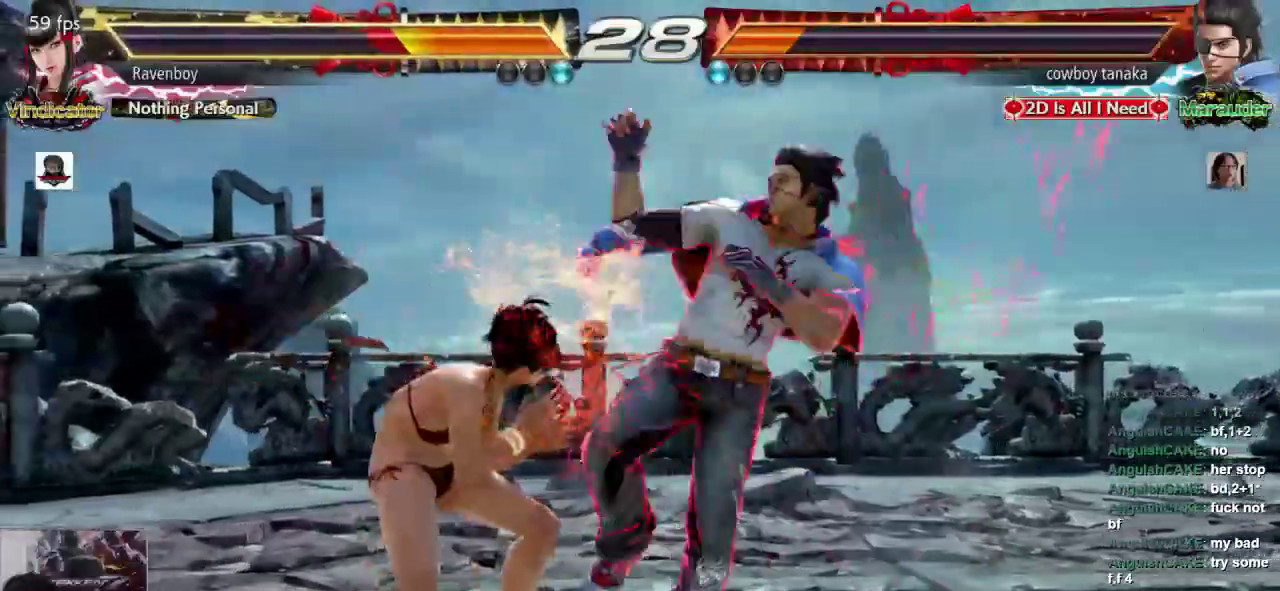
{"dt_ms": 1000, "buttons": [], "left_stick": "center"}
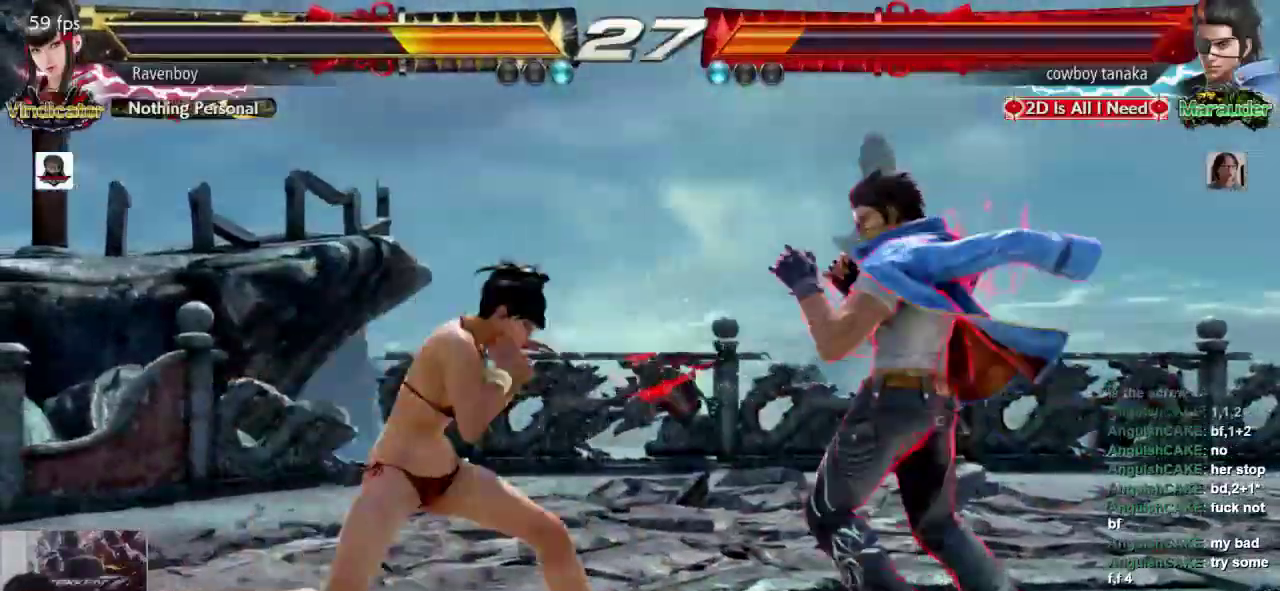
{"dt_ms": 500, "buttons": [], "left_stick": "left", "events": [[267, "left_stick", "left"], [367, "left_stick", "center"], [433, "left_stick", "left"]]}
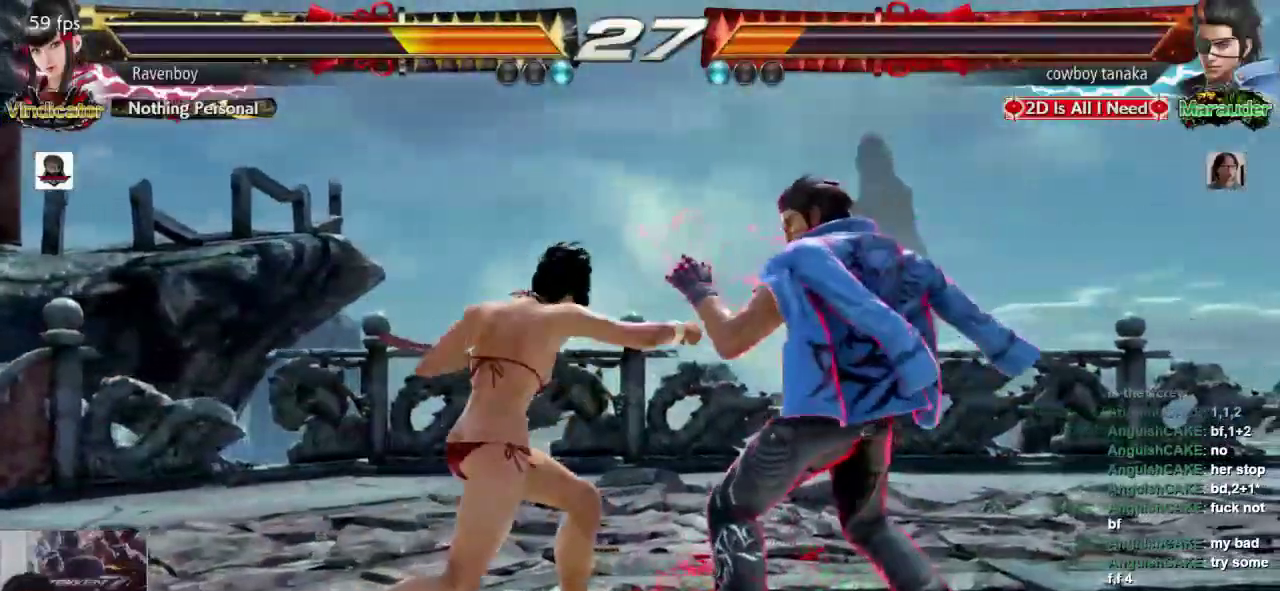
{"dt_ms": 500, "buttons": [], "left_stick": "left"}
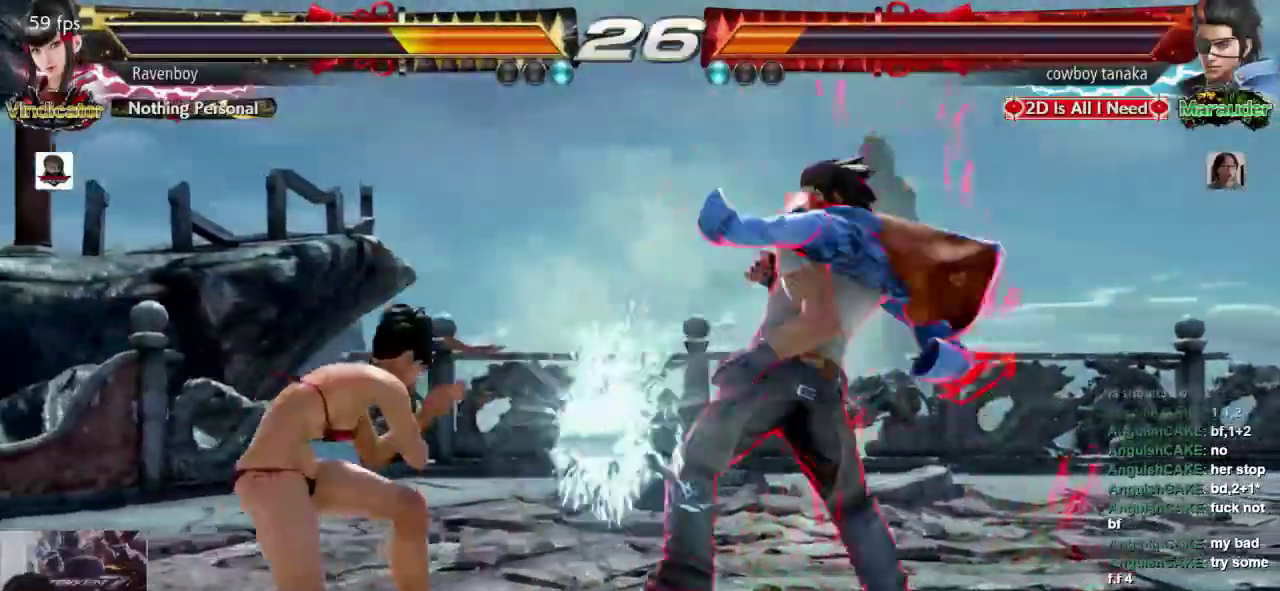
{"dt_ms": 500, "buttons": [], "left_stick": "center", "events": [[283, "left_stick", "center"], [417, "left_stick", "left"], [483, "left_stick", "center"]]}
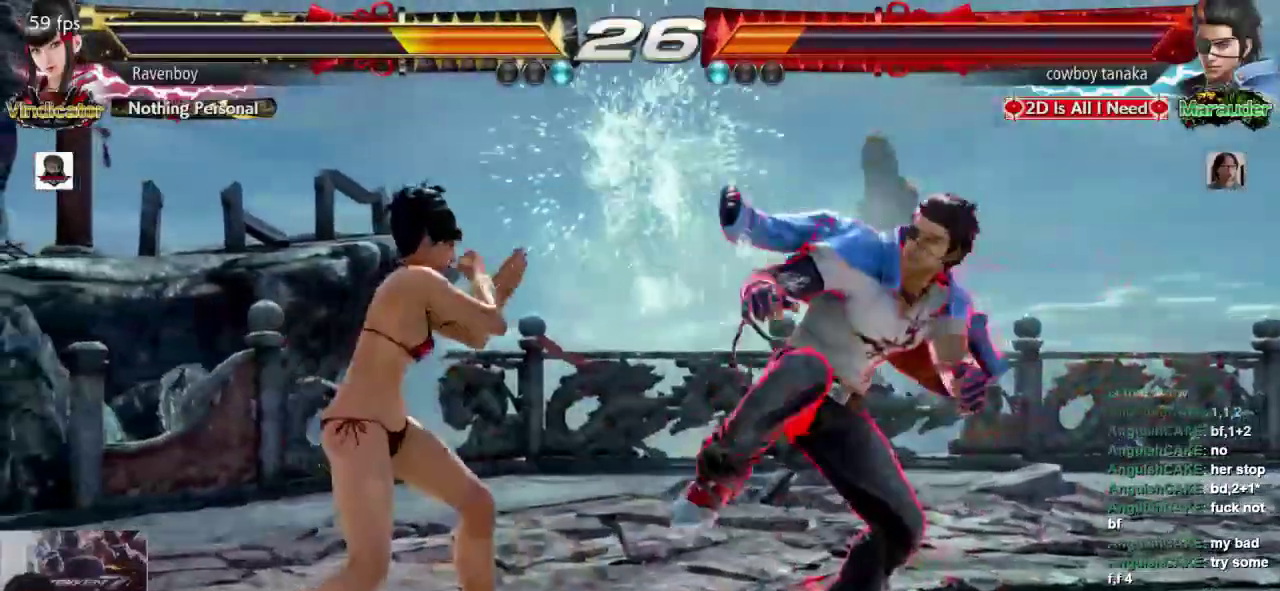
{"dt_ms": 500, "buttons": [], "left_stick": "center"}
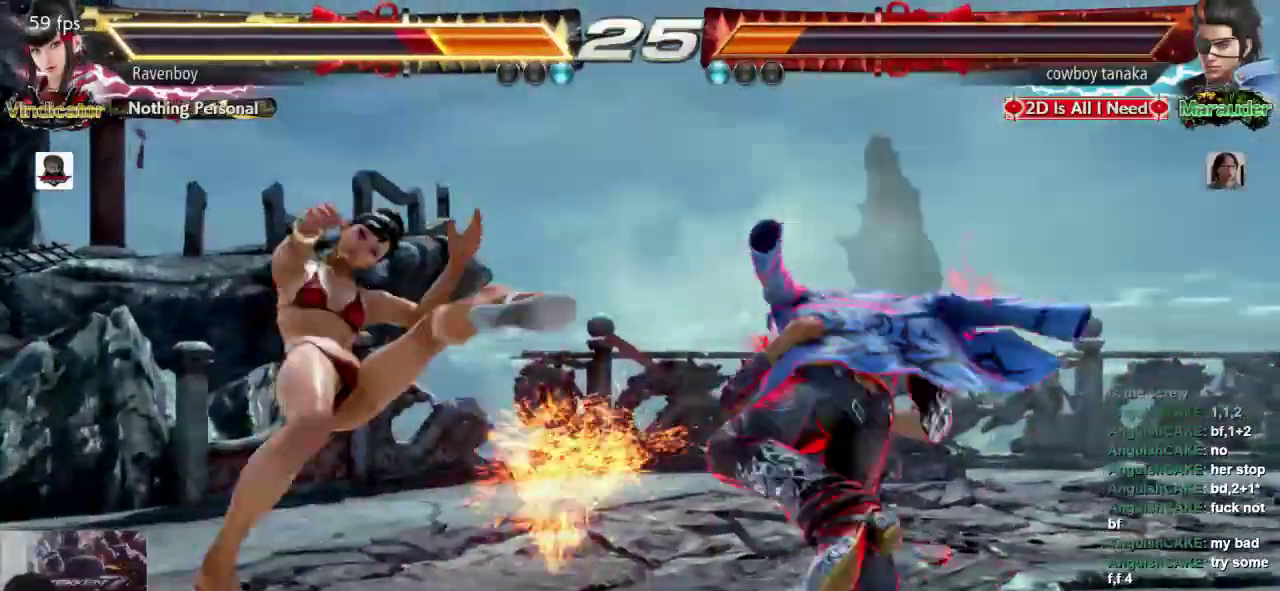
{"dt_ms": 500, "buttons": [], "left_stick": "left", "events": [[17, "CROSS", "down"], [150, "CROSS", "up"], [317, "left_stick", "left"]]}
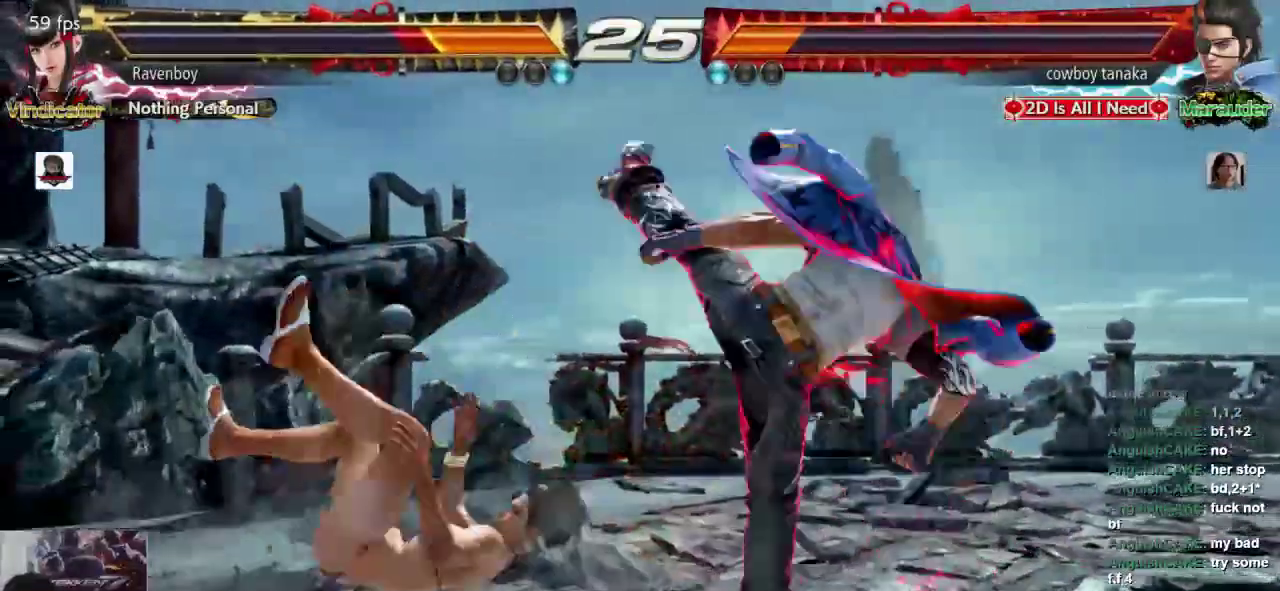
{"dt_ms": 500, "buttons": [], "left_stick": "center", "events": [[500, "left_stick", "center"]]}
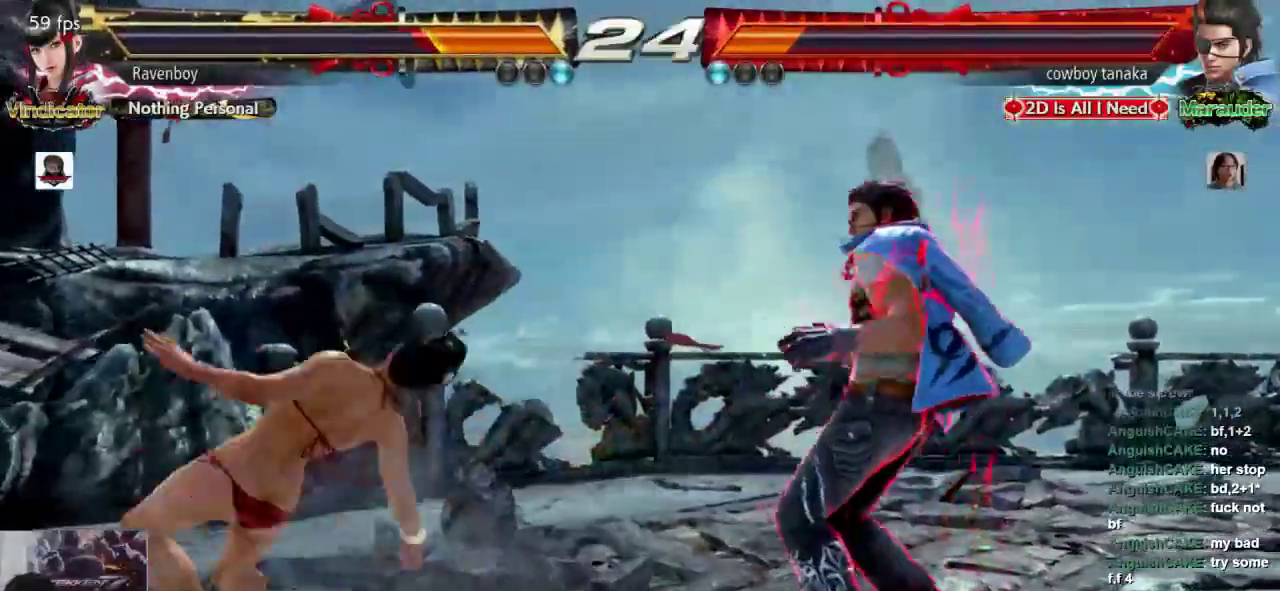
{"dt_ms": 500, "buttons": [], "left_stick": "left"}
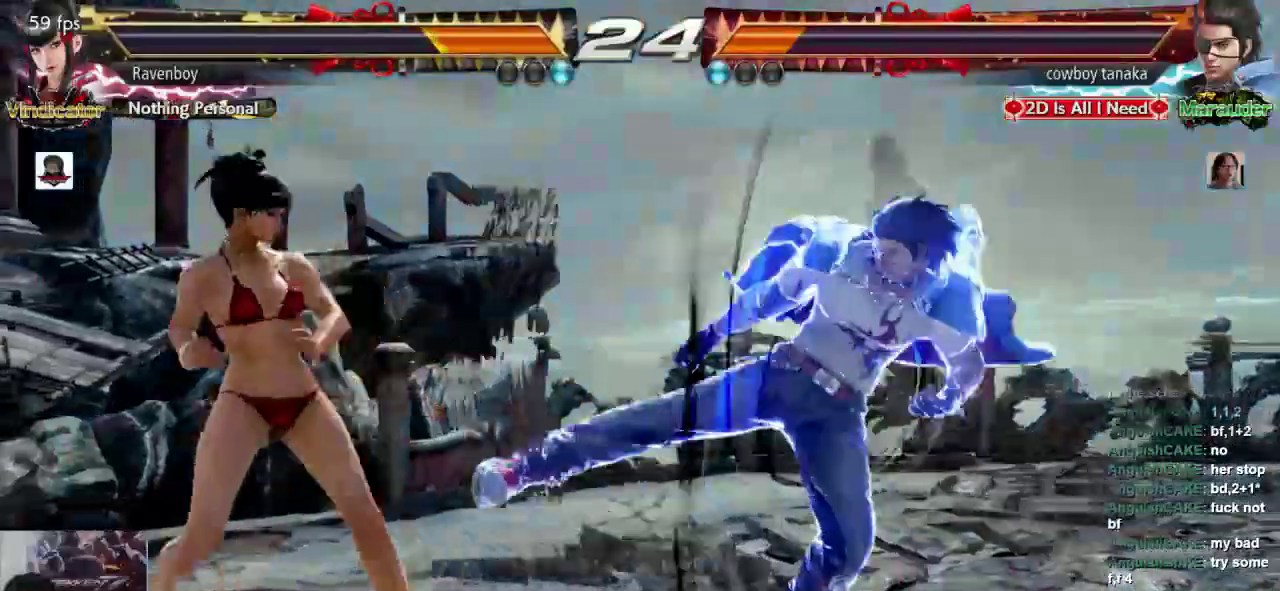
{"dt_ms": 500, "buttons": [], "left_stick": "left"}
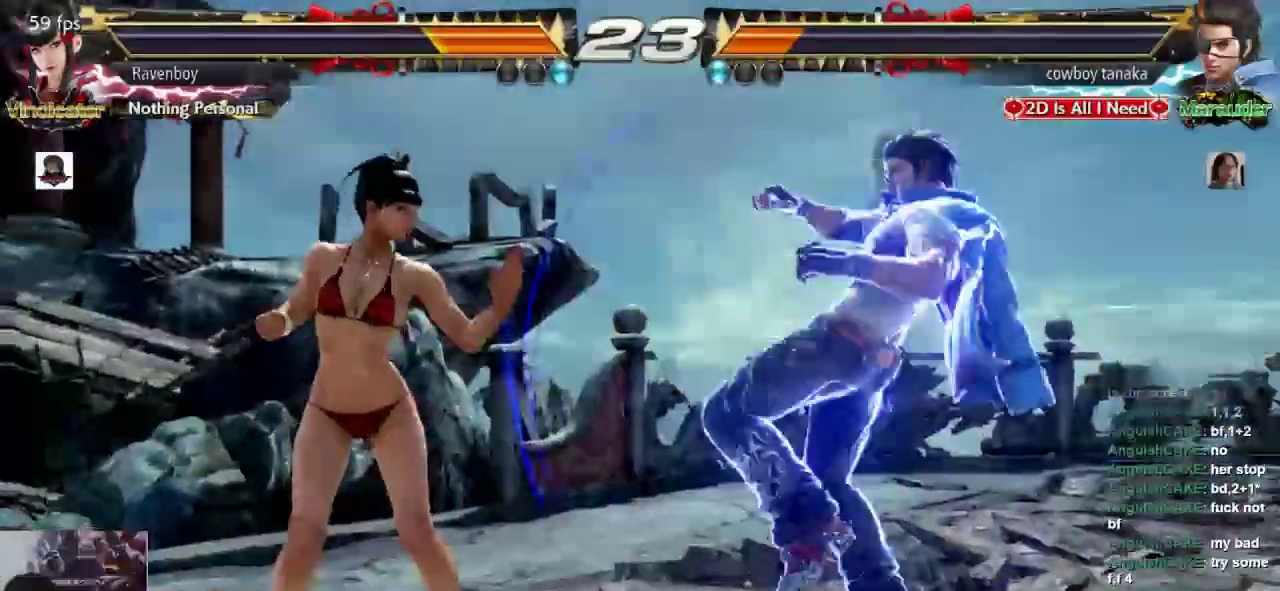
{"dt_ms": 500, "buttons": [], "left_stick": "center", "events": [[317, "left_stick", "center"]]}
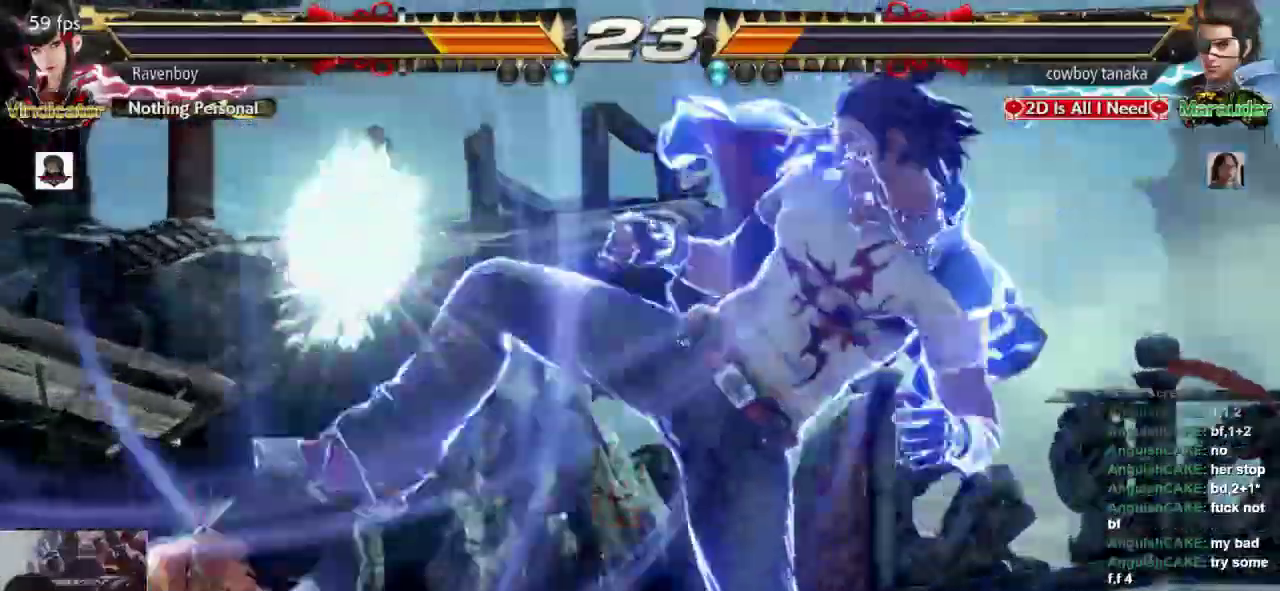
{"dt_ms": 500, "buttons": [], "left_stick": "down-right"}
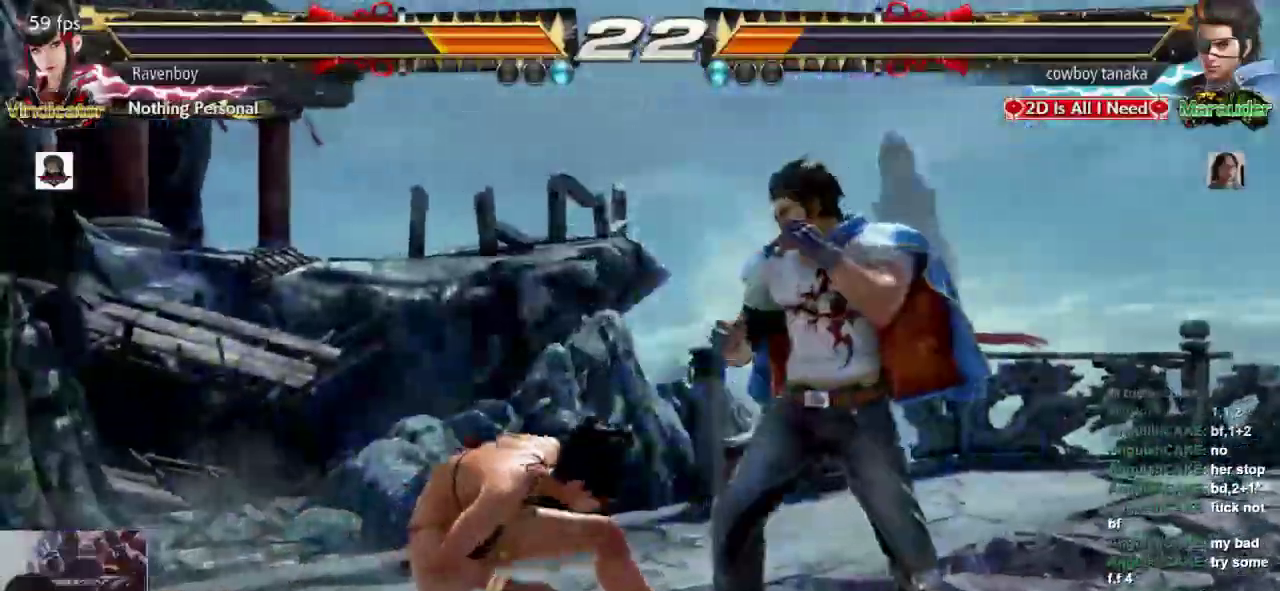
{"dt_ms": 500, "buttons": [], "left_stick": "center"}
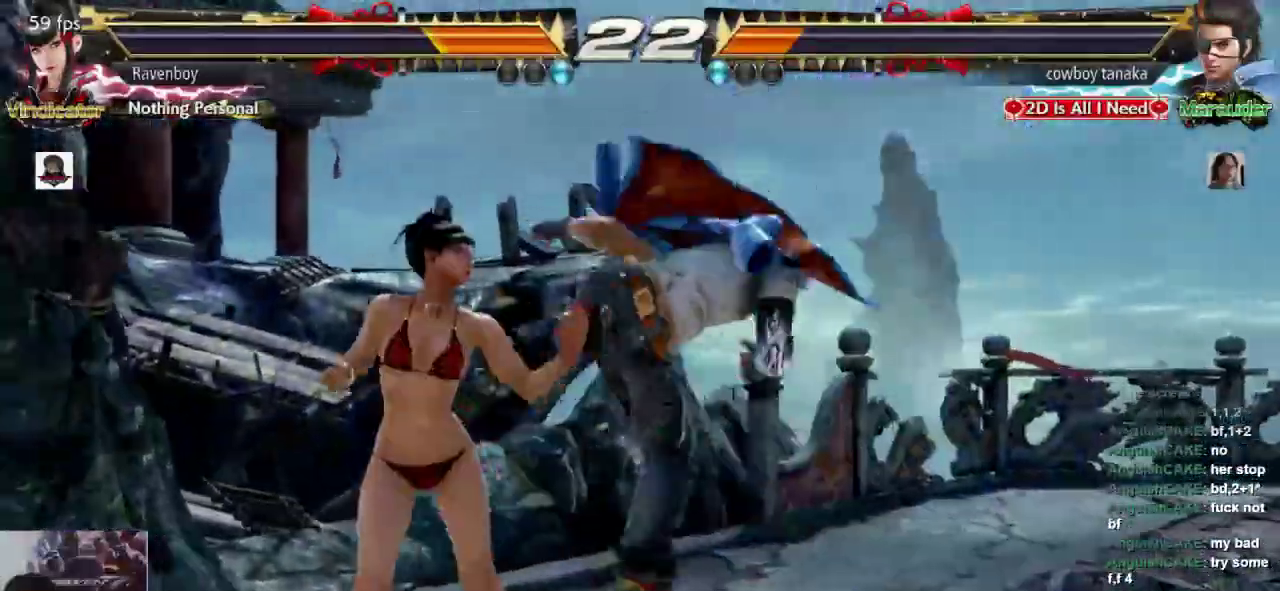
{"dt_ms": 1000, "buttons": [], "left_stick": "center"}
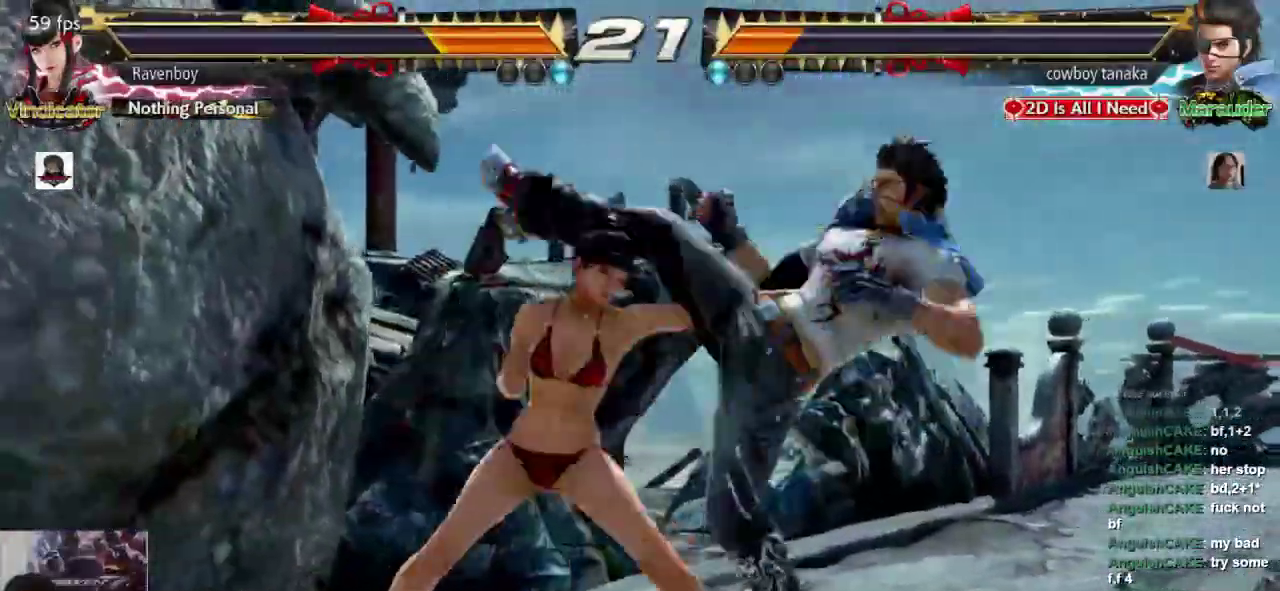
{"dt_ms": 500, "buttons": [], "left_stick": "left", "events": [[167, "left_stick", "left"]]}
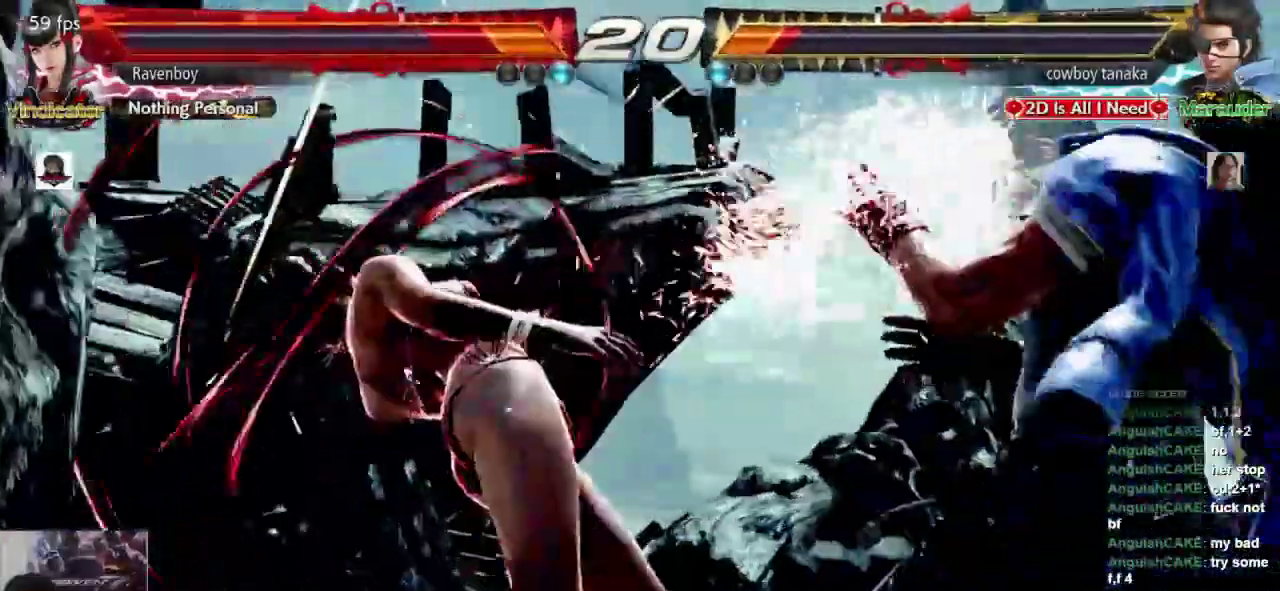
{"dt_ms": 500, "buttons": [], "left_stick": "left"}
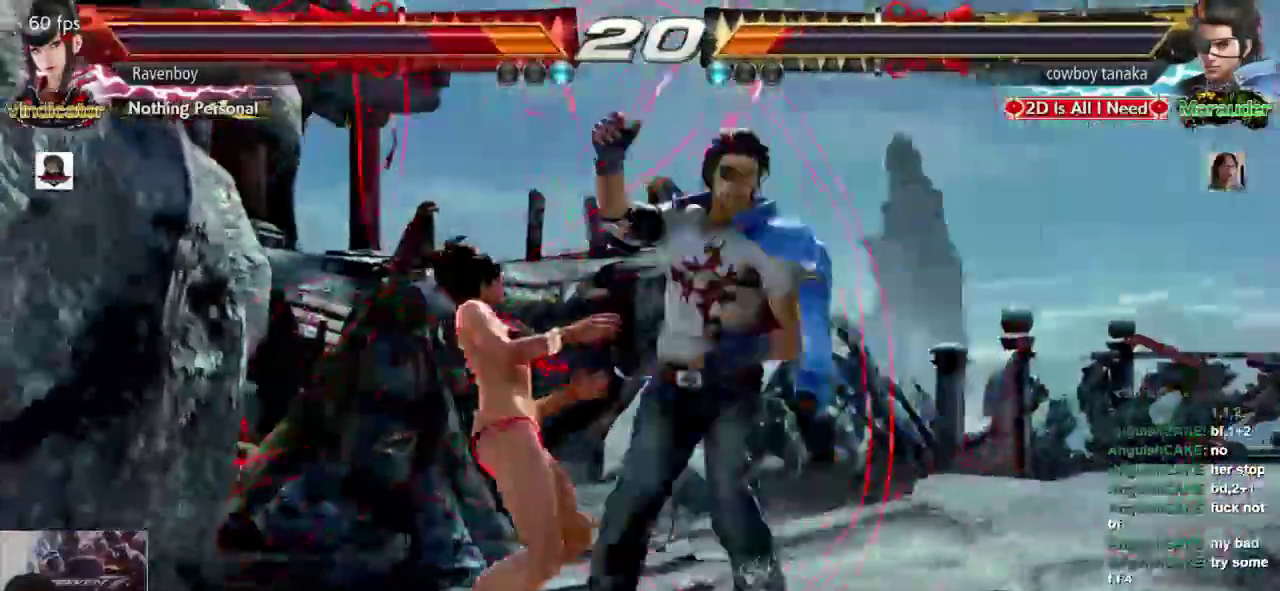
{"dt_ms": 500, "buttons": [], "left_stick": "center"}
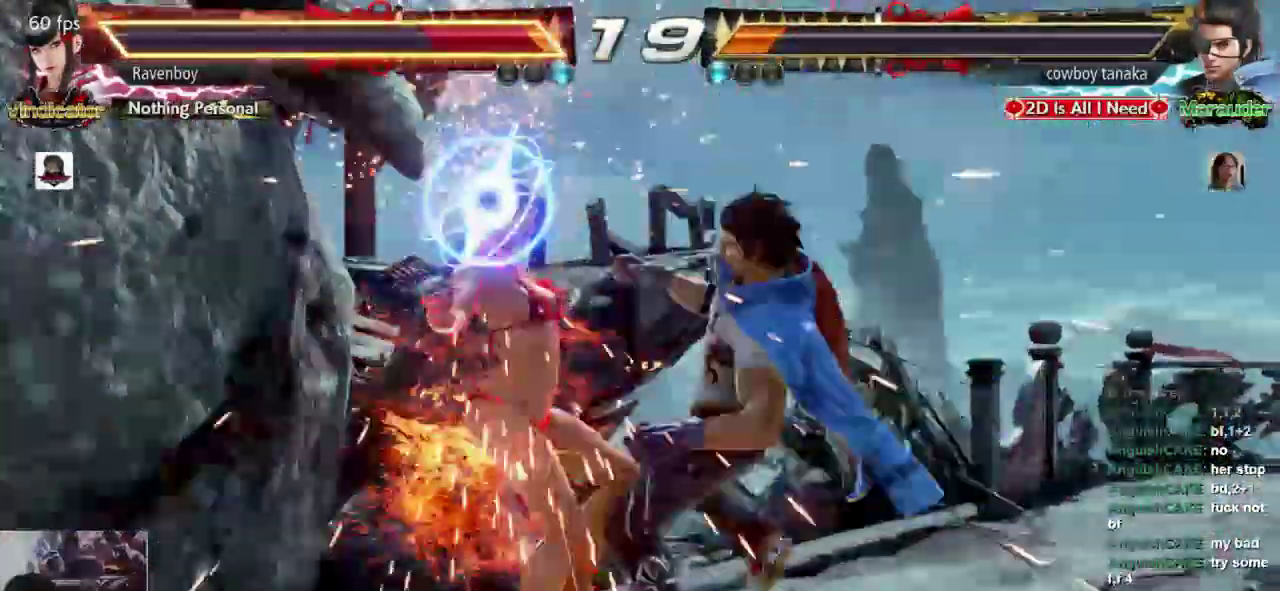
{"dt_ms": 500, "buttons": [], "left_stick": "center", "events": [[50, "CROSS", "down"], [50, "L2", "down"], [117, "L2", "up"], [150, "CROSS", "up"], [183, "CROSS", "down"], [183, "L2", "down"], [317, "CROSS", "up"], [317, "L2", "up"]]}
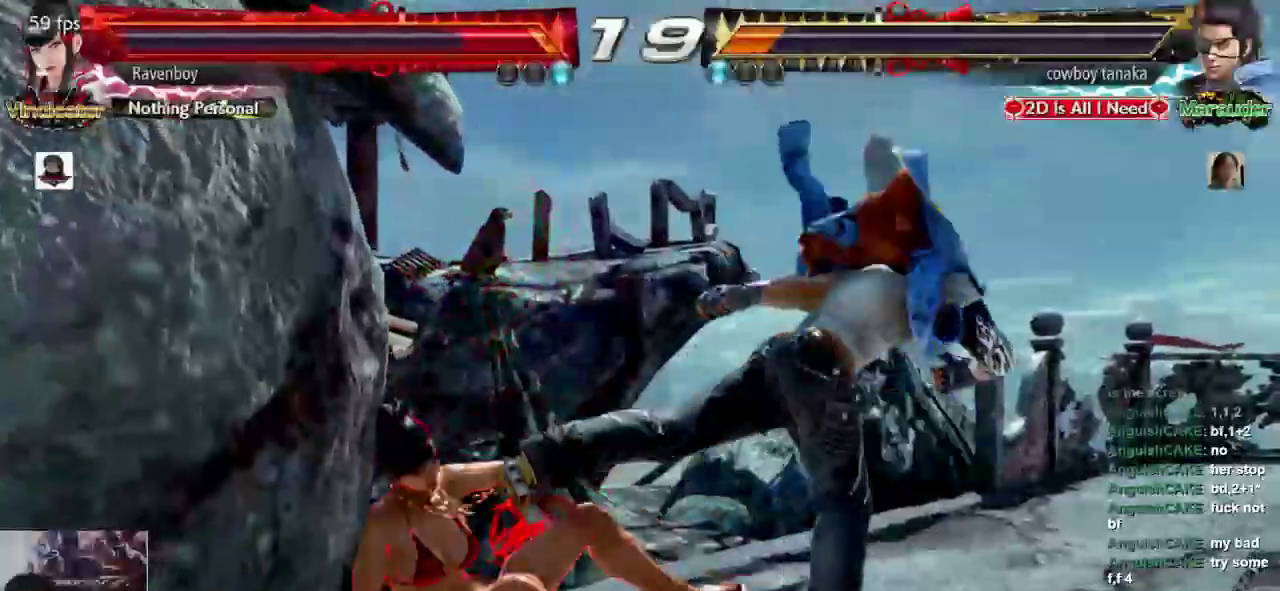
{"dt_ms": 500, "buttons": [], "left_stick": "center", "events": [[183, "L1", "down"], [183, "SQUARE", "down"], [183, "left_stick", "down"], [250, "L1", "up"], [250, "SQUARE", "up"], [267, "left_stick", "center"]]}